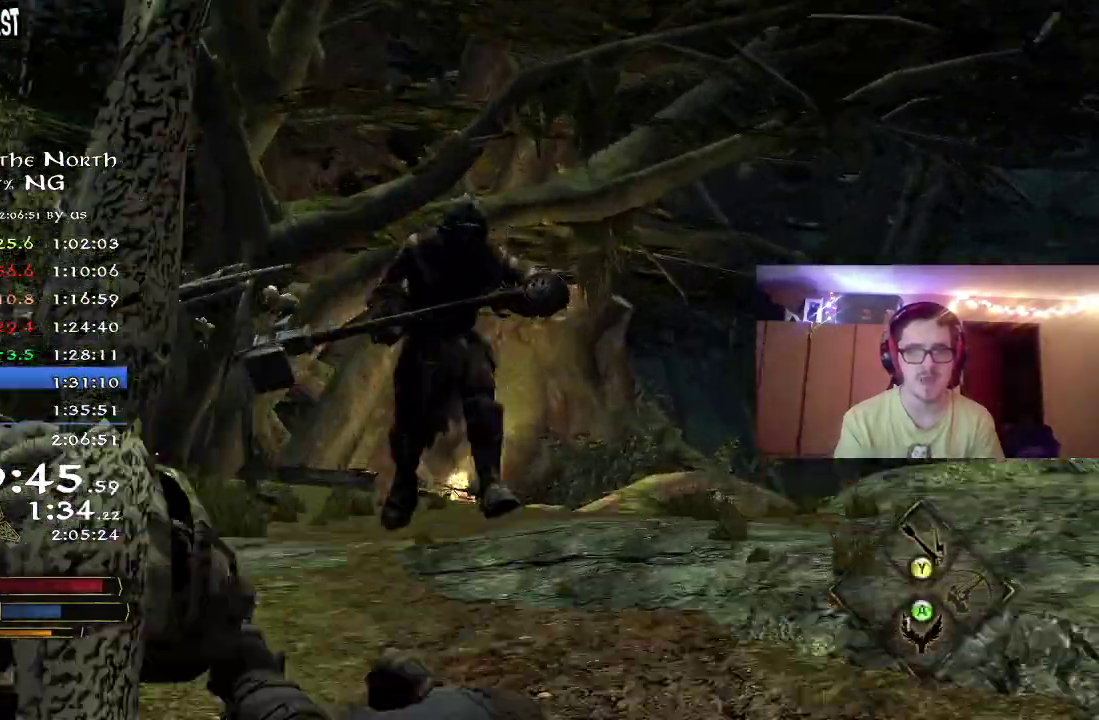
Gameplay with a controller (Xbox layout); each line is a JSON object with the inputs held at the frame after it (dt_ms = milliseconds from this image to that frame). "events" lists button and stick changes between this image and that frame as [ms after this image, input, new state], when the widget could be followed in between. Not read: R1 left_stick.
{"dt_ms": 500, "buttons": ["R2"], "right_stick": "up", "events": [[183, "right_stick", "up-right"], [217, "R2", "down"], [267, "right_stick", "up"]]}
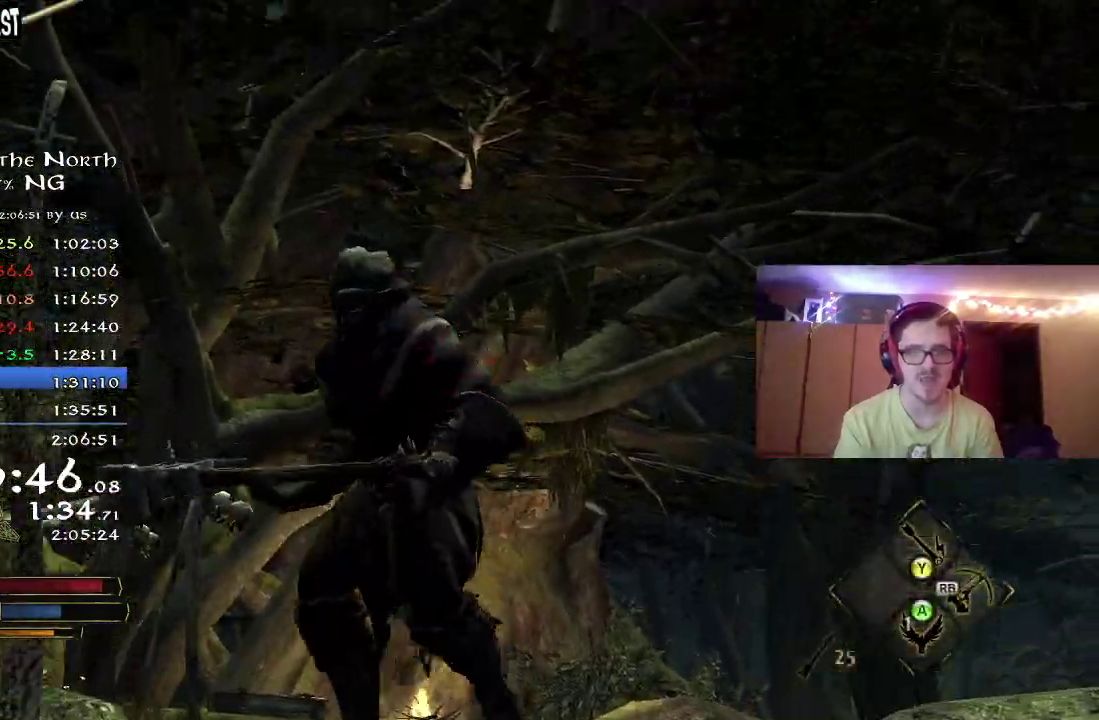
{"dt_ms": 500, "buttons": ["R2"], "right_stick": "left"}
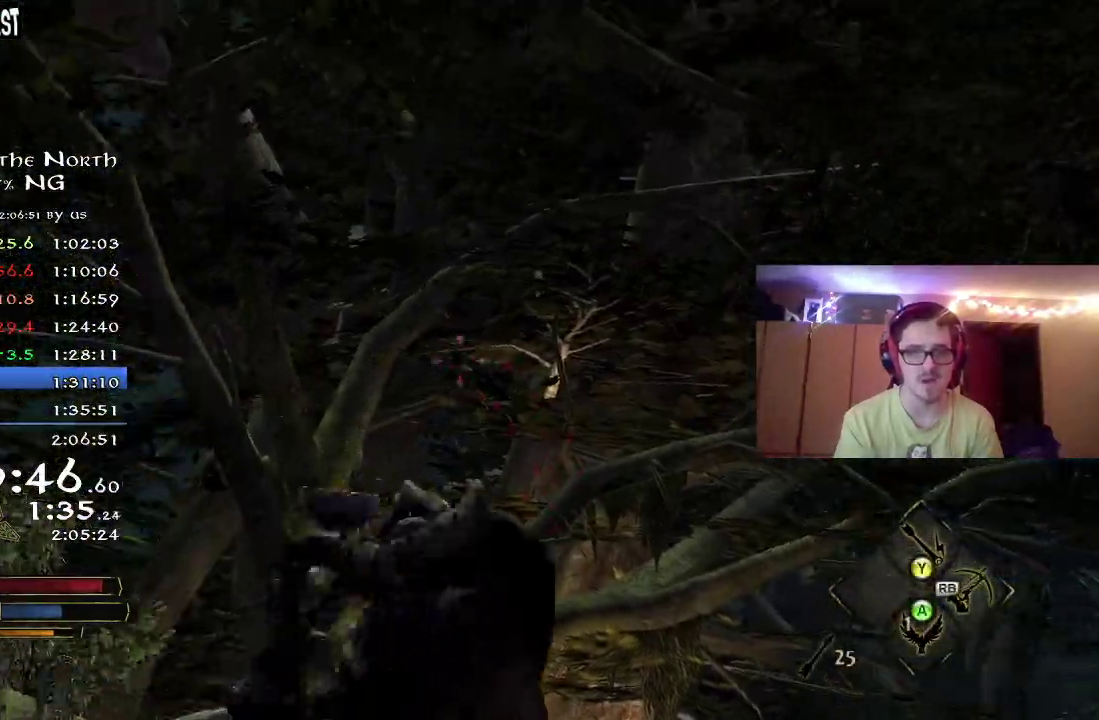
{"dt_ms": 300, "buttons": ["R2"], "right_stick": "center"}
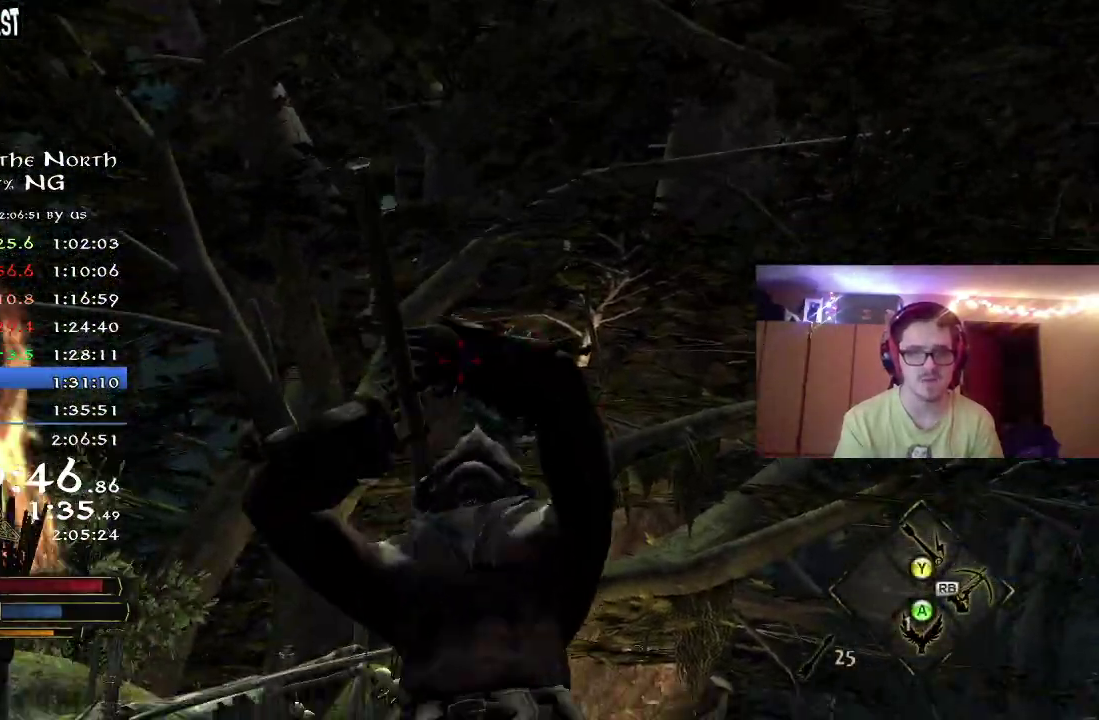
{"dt_ms": 800, "buttons": ["B"], "right_stick": "center", "events": [[300, "right_stick", "down-left"], [383, "R2", "up"], [383, "right_stick", "center"], [600, "B", "down"], [667, "B", "up"], [767, "B", "down"]]}
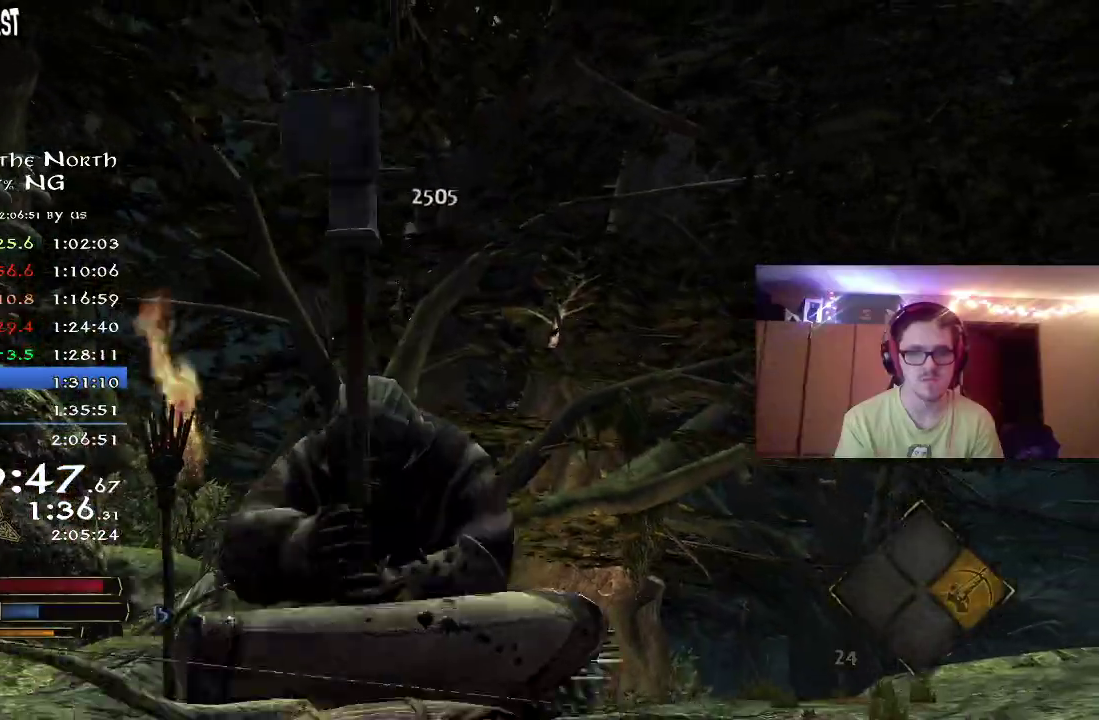
{"dt_ms": 400, "buttons": ["R2"], "right_stick": "down-left", "events": [[50, "B", "up"], [150, "right_stick", "down-left"], [183, "R2", "down"]]}
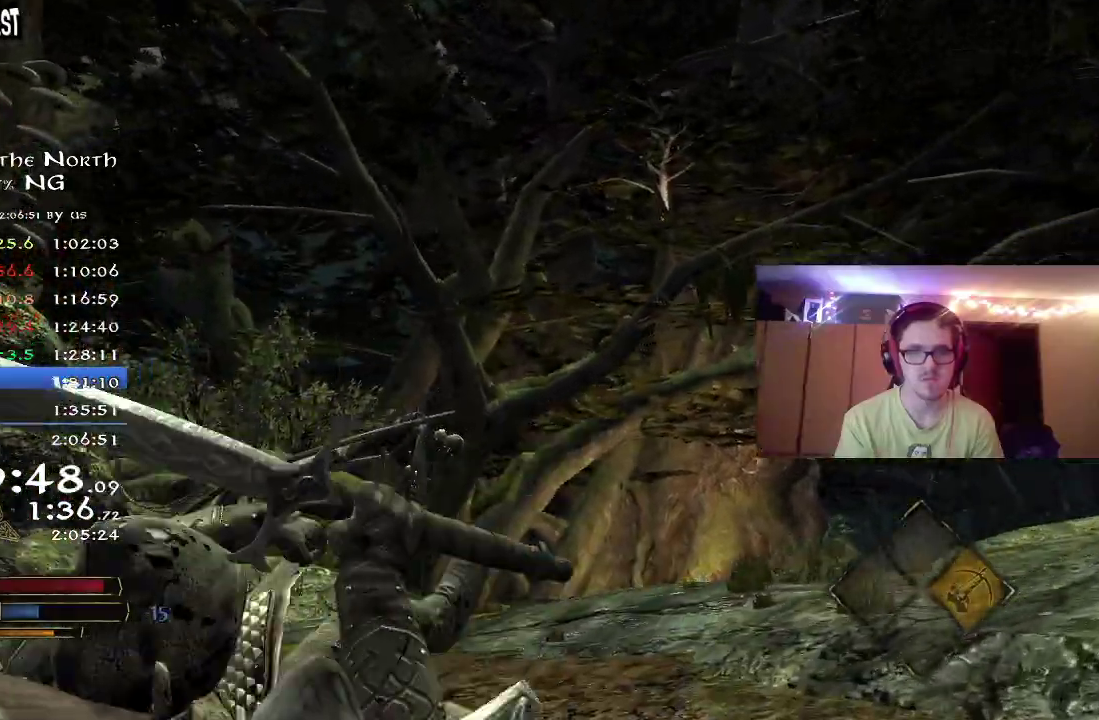
{"dt_ms": 300, "buttons": ["R2"], "right_stick": "down-left", "events": []}
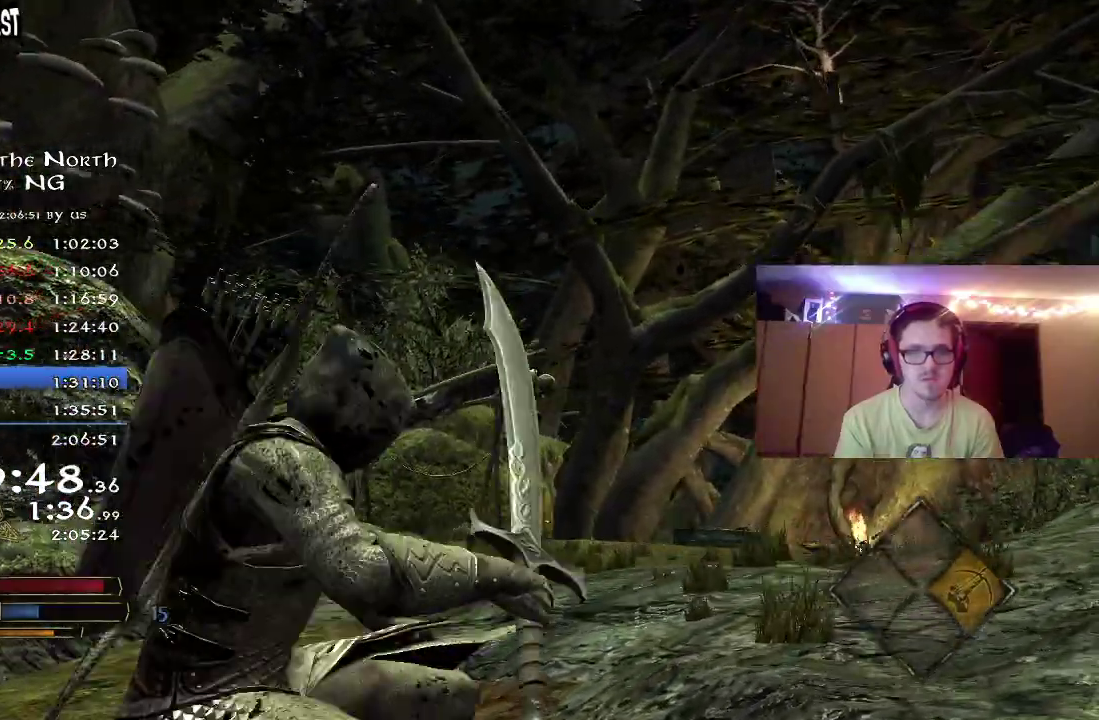
{"dt_ms": 800, "buttons": ["X"], "right_stick": "center", "events": [[133, "right_stick", "center"], [217, "R2", "up"], [250, "X", "down"], [367, "X", "up"], [417, "DPAD_LEFT", "down"], [467, "X", "down"], [533, "DPAD_LEFT", "up"], [533, "X", "up"], [617, "X", "down"], [733, "X", "up"], [800, "X", "down"]]}
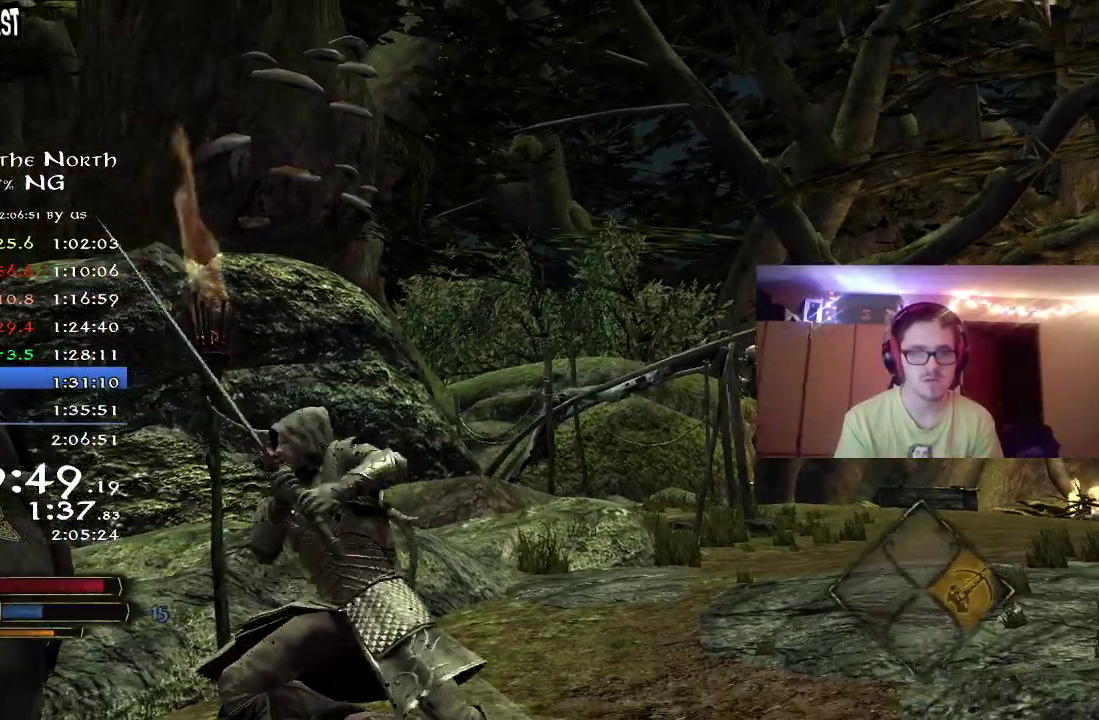
{"dt_ms": 400, "buttons": ["X"], "right_stick": "down-left", "events": [[83, "X", "up"], [133, "X", "down"], [217, "X", "up"], [367, "right_stick", "down-left"], [383, "X", "down"]]}
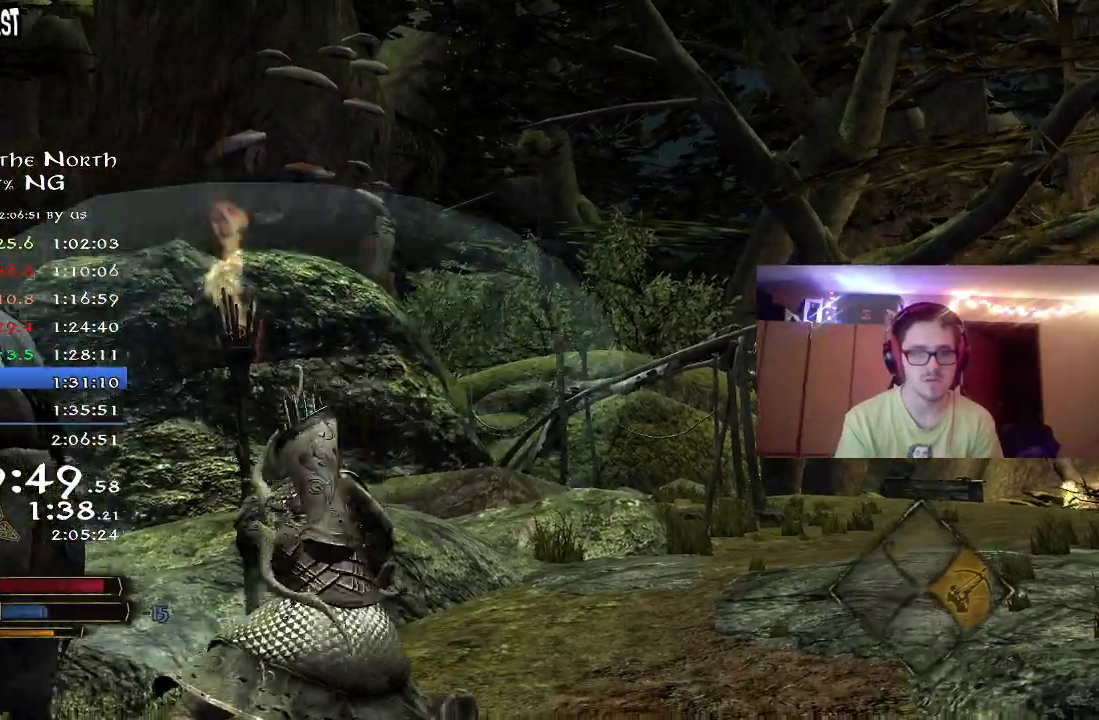
{"dt_ms": 400, "buttons": ["X"], "right_stick": "down-left", "events": [[100, "X", "up"], [183, "X", "down"], [267, "X", "up"], [367, "X", "down"]]}
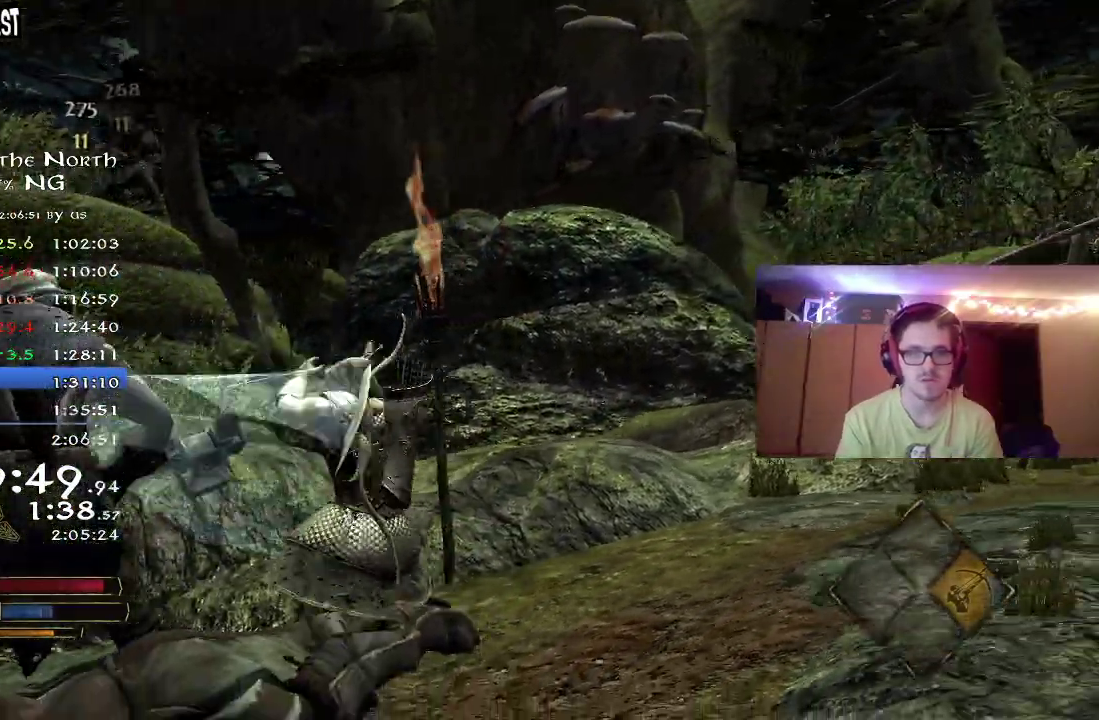
{"dt_ms": 800, "buttons": ["X"], "right_stick": "down-left", "events": [[33, "X", "up"], [150, "X", "down"], [200, "X", "up"], [267, "right_stick", "center"], [300, "X", "down"], [367, "X", "up"], [483, "X", "down"], [483, "right_stick", "down-left"], [533, "X", "up"], [600, "X", "down"], [667, "X", "up"], [750, "X", "down"]]}
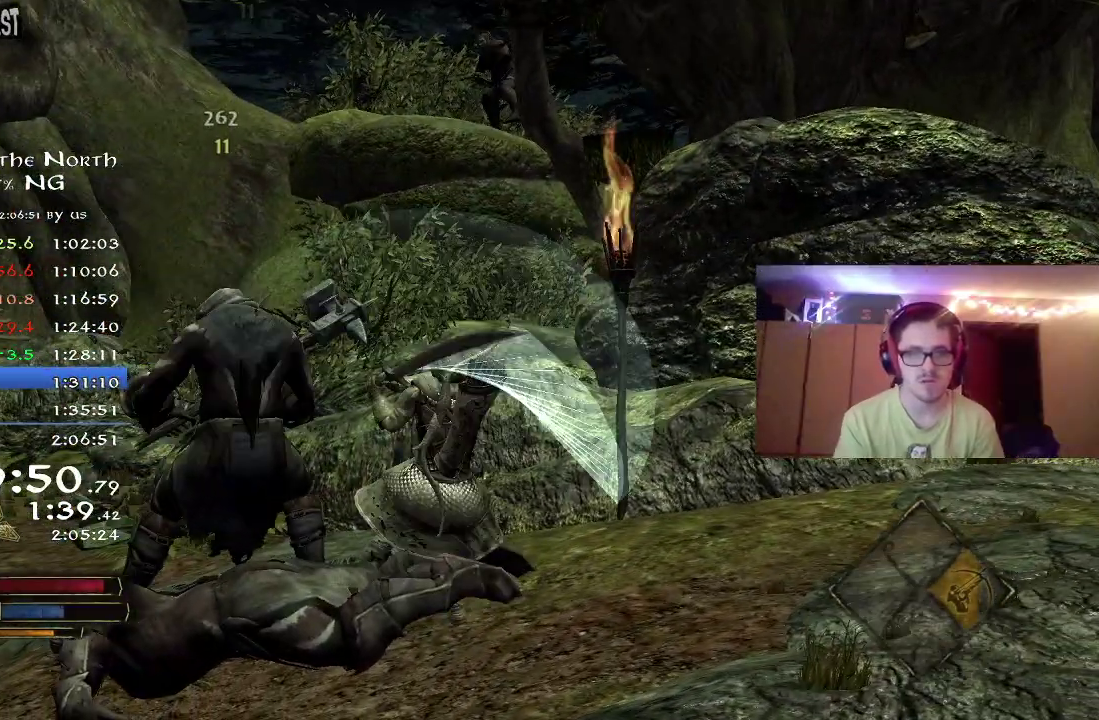
{"dt_ms": 300, "buttons": ["X"], "right_stick": "center", "events": [[50, "X", "up"], [50, "right_stick", "center"], [117, "X", "down"], [183, "X", "up"], [283, "X", "down"]]}
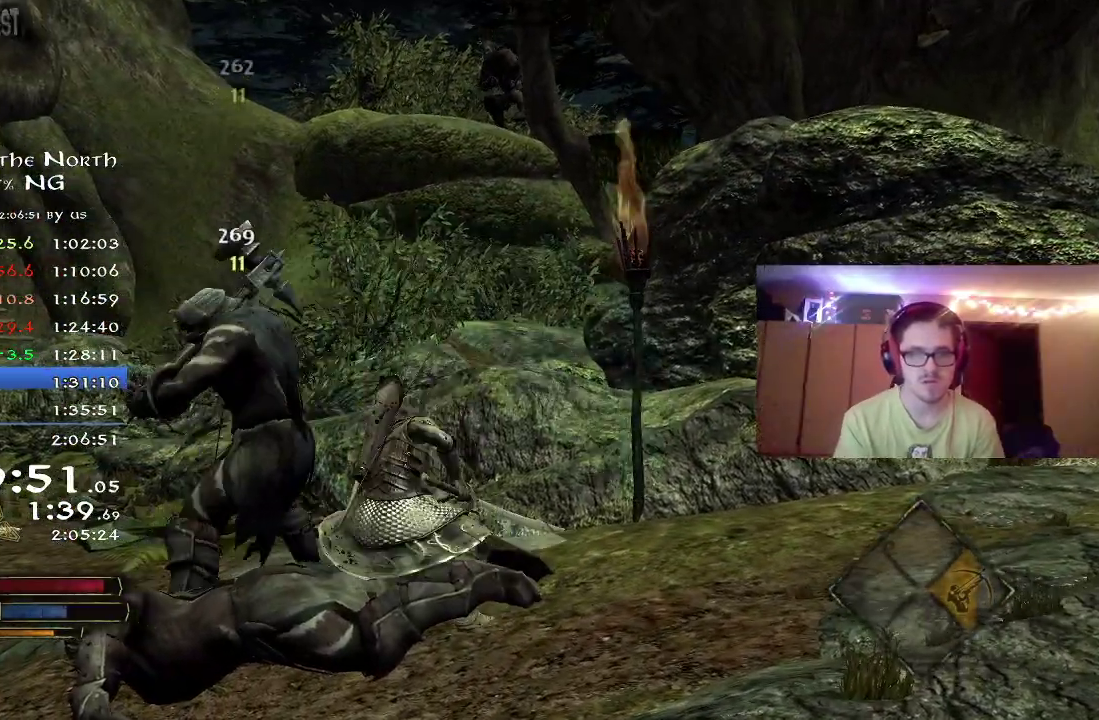
{"dt_ms": 500, "buttons": ["X"], "right_stick": "center", "events": [[67, "X", "up"], [133, "X", "down"], [200, "X", "up"], [317, "X", "down"], [383, "X", "up"], [483, "X", "down"]]}
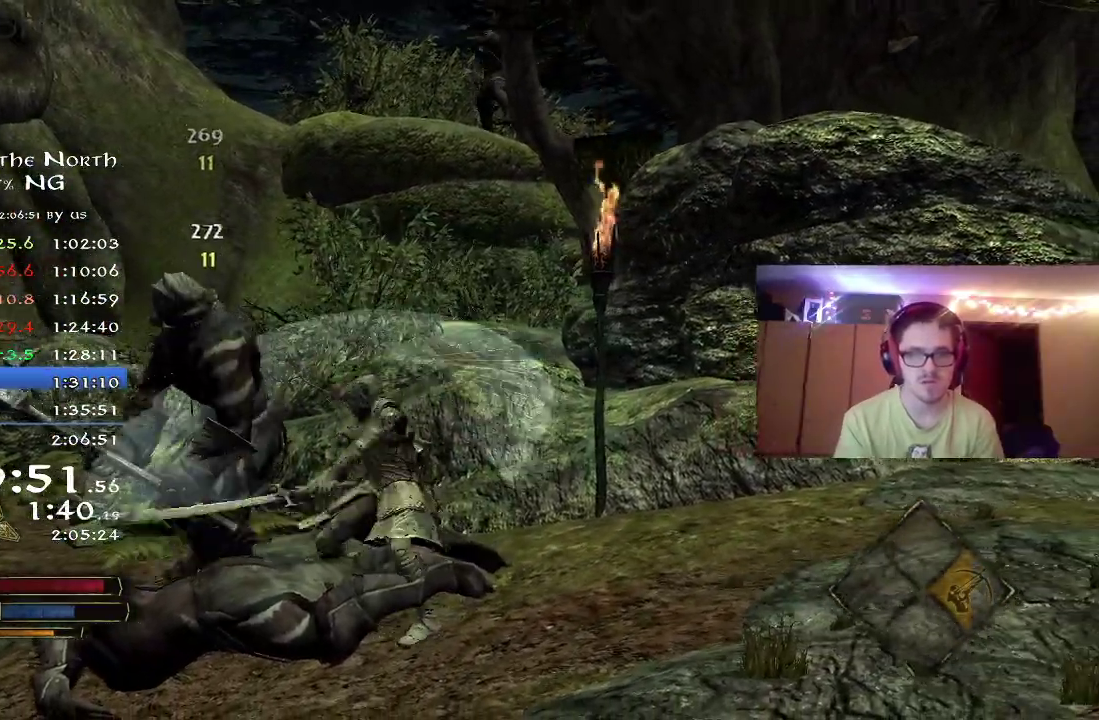
{"dt_ms": 700, "buttons": ["R2"], "right_stick": "left", "events": [[50, "X", "up"], [300, "B", "down"], [383, "right_stick", "left"], [400, "B", "up"], [550, "R2", "down"]]}
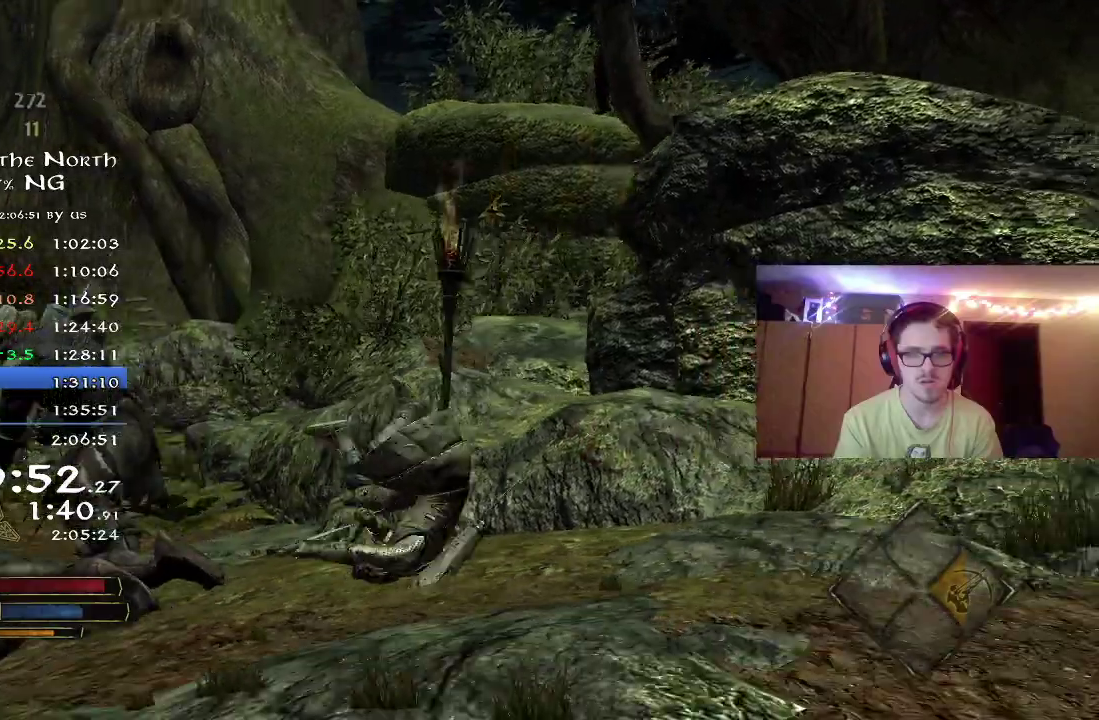
{"dt_ms": 300, "buttons": ["R2"], "right_stick": "left", "events": []}
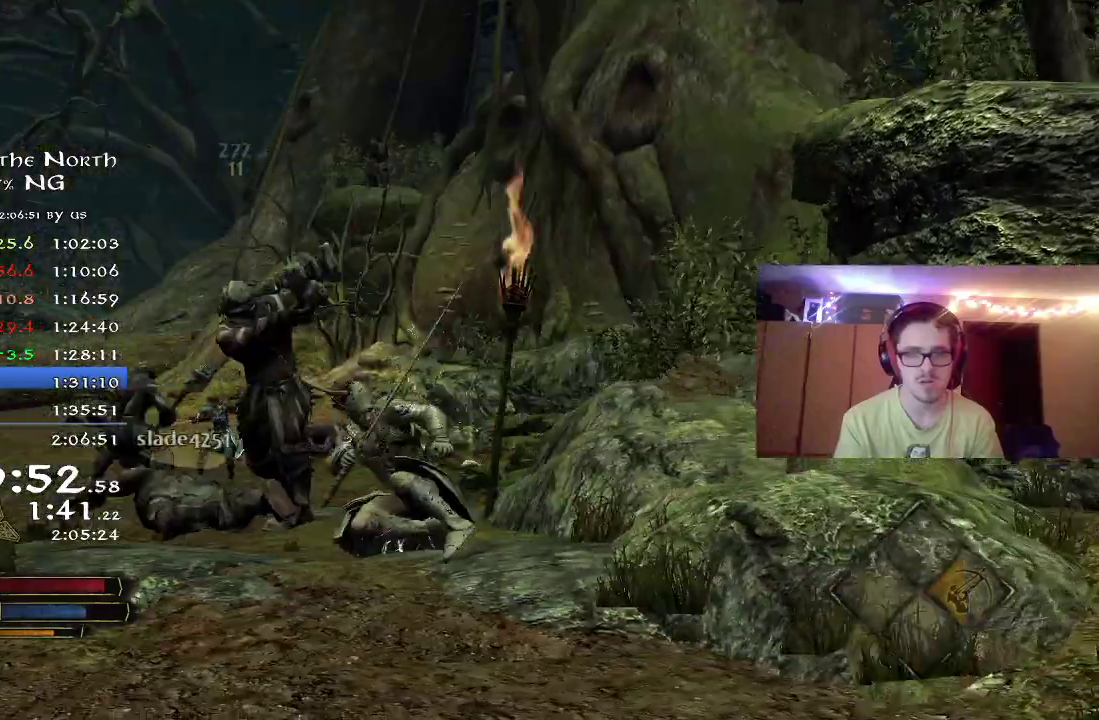
{"dt_ms": 500, "buttons": ["X"], "right_stick": "center", "events": [[50, "right_stick", "center"], [317, "right_stick", "down"], [400, "R2", "up"], [433, "X", "down"], [450, "right_stick", "center"]]}
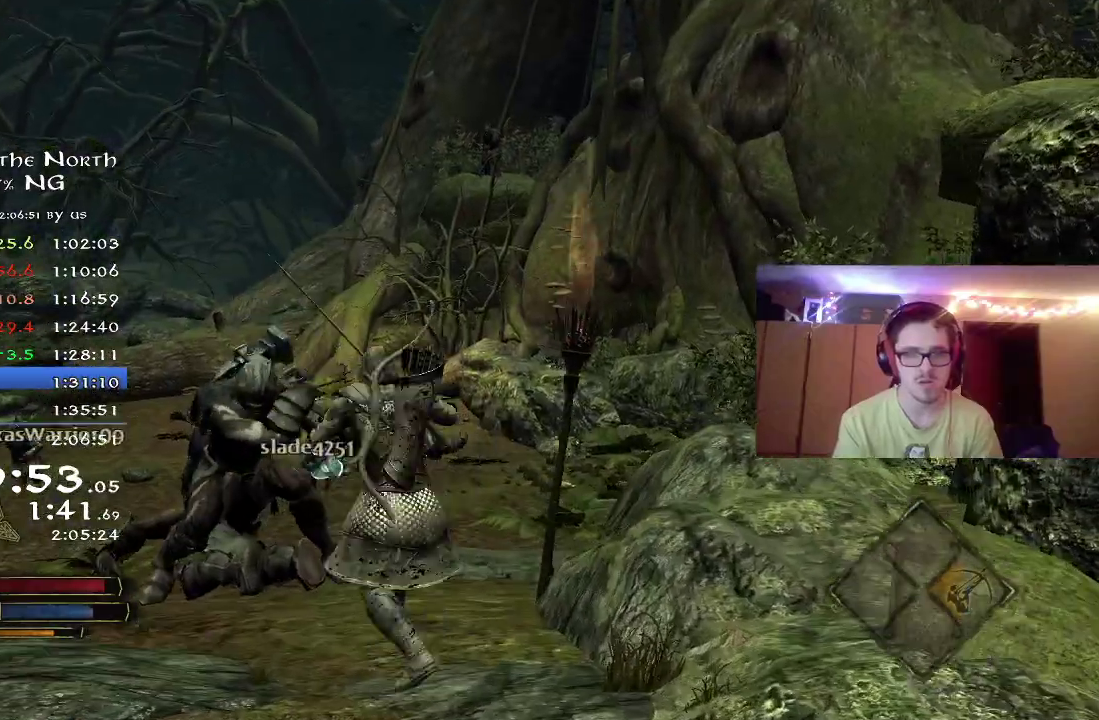
{"dt_ms": 500, "buttons": ["X"], "right_stick": "center", "events": [[33, "X", "up"], [83, "X", "down"], [217, "X", "up"], [267, "X", "down"], [367, "X", "up"], [450, "X", "down"]]}
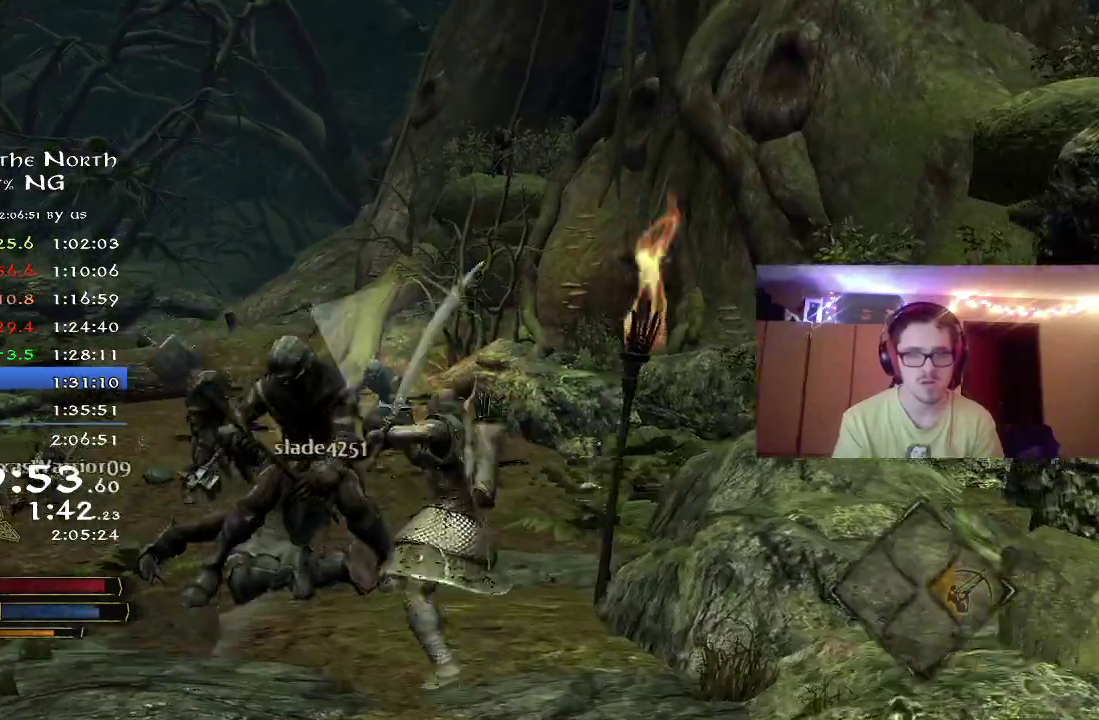
{"dt_ms": 300, "buttons": ["X"], "right_stick": "center", "events": [[50, "X", "up"], [133, "X", "down"], [183, "X", "up"], [300, "X", "down"]]}
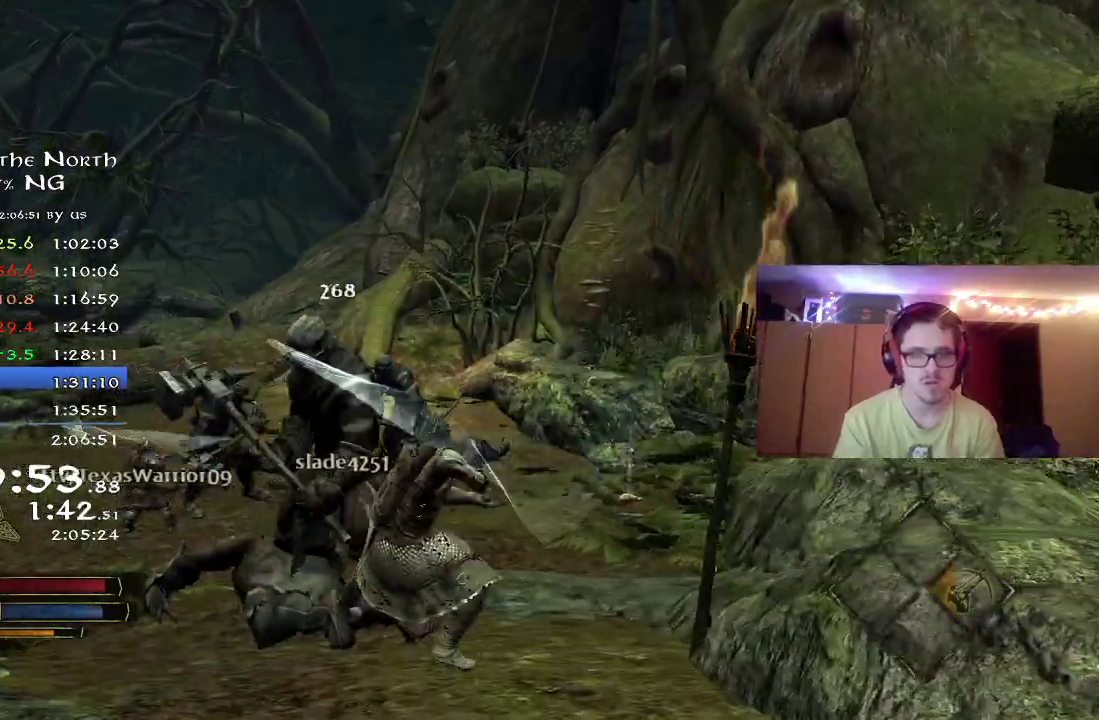
{"dt_ms": 800, "buttons": ["X"], "right_stick": "center", "events": [[50, "X", "up"], [133, "X", "down"], [200, "X", "up"], [300, "right_stick", "down-right"], [317, "X", "down"], [417, "right_stick", "center"], [583, "X", "up"], [800, "X", "down"]]}
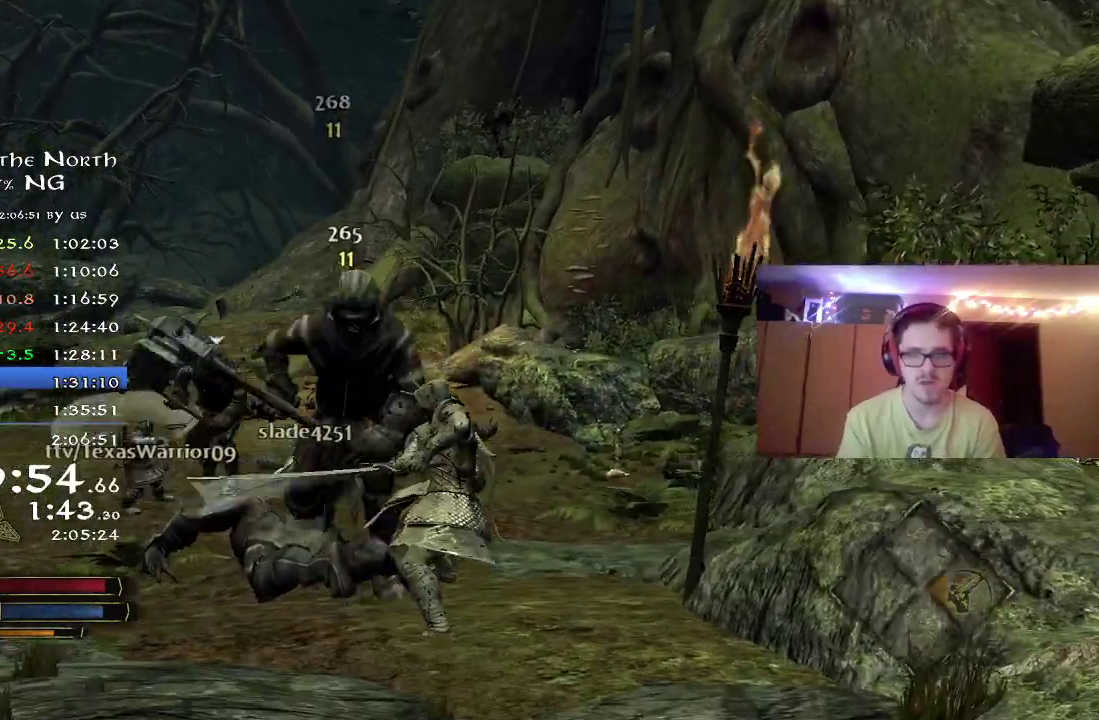
{"dt_ms": 400, "buttons": [], "right_stick": "center", "events": [[117, "X", "up"], [167, "X", "down"], [267, "X", "up"]]}
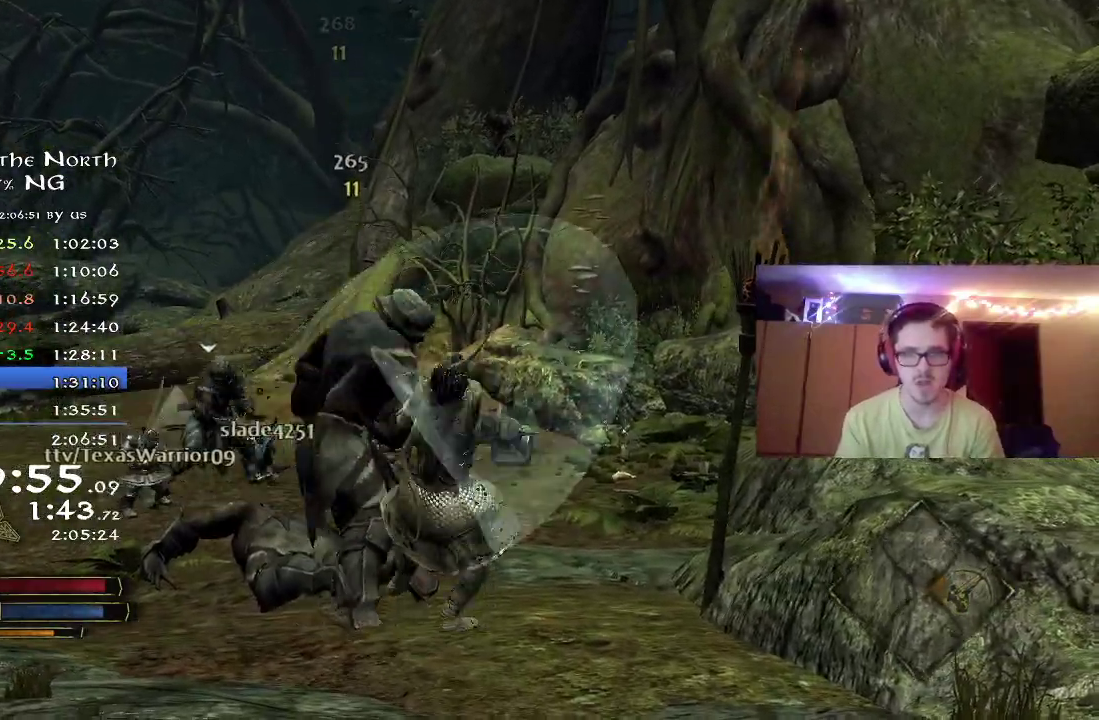
{"dt_ms": 400, "buttons": ["R2"], "right_stick": "center", "events": [[33, "B", "down"], [100, "B", "up"], [183, "B", "down"], [267, "B", "up"], [367, "R2", "down"]]}
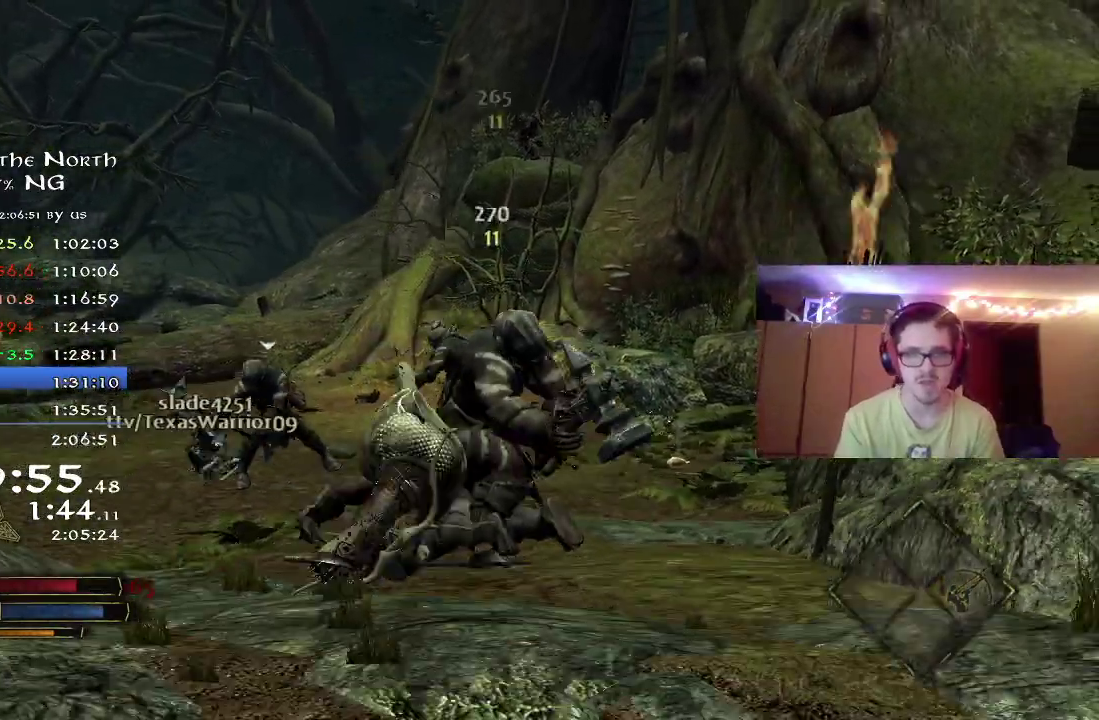
{"dt_ms": 800, "buttons": ["R2"], "right_stick": "center", "events": [[117, "right_stick", "down-right"], [333, "right_stick", "center"], [483, "right_stick", "down-right"], [617, "right_stick", "center"]]}
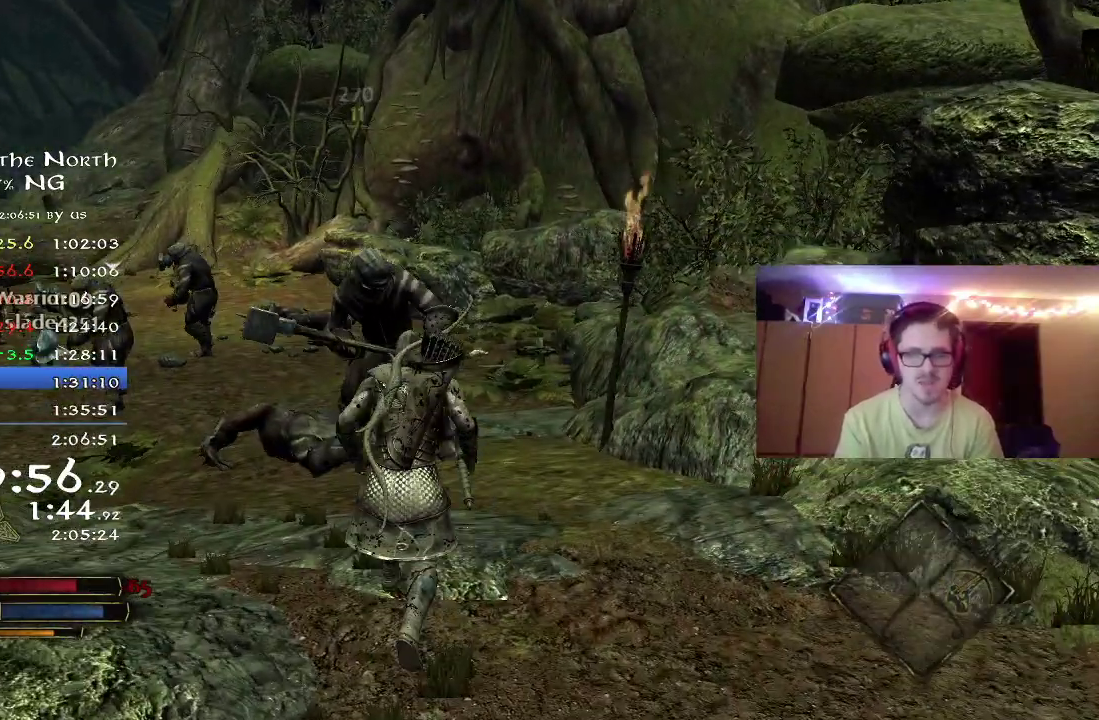
{"dt_ms": 300, "buttons": ["X"], "right_stick": "center", "events": [[83, "R2", "up"], [117, "X", "down"], [200, "X", "up"], [300, "X", "down"]]}
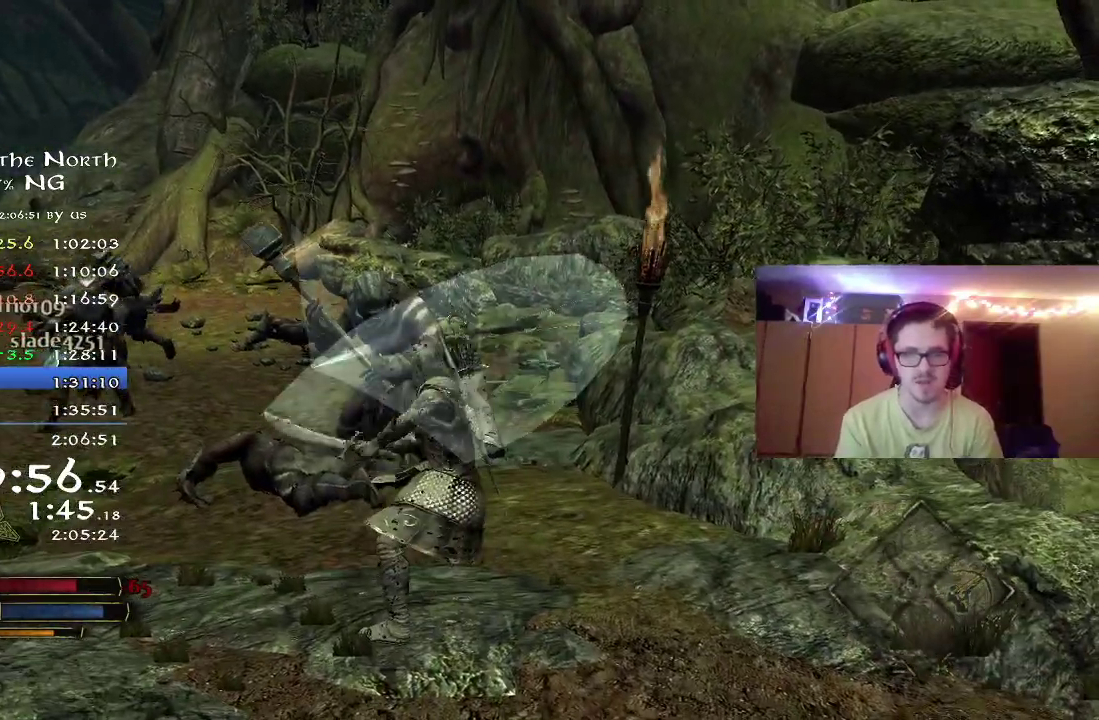
{"dt_ms": 500, "buttons": [], "right_stick": "center", "events": [[50, "X", "up"], [300, "B", "down"], [350, "B", "up"], [433, "B", "down"], [500, "B", "up"]]}
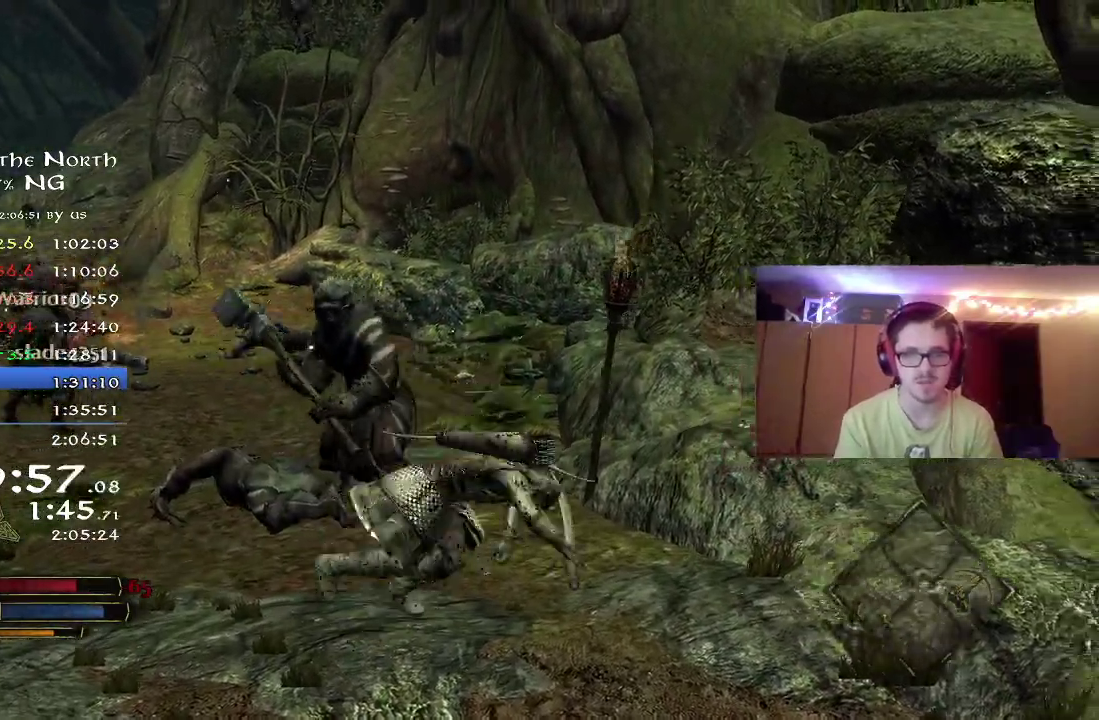
{"dt_ms": 500, "buttons": [], "right_stick": "center", "events": [[167, "right_stick", "up-left"], [383, "right_stick", "up"], [450, "right_stick", "center"]]}
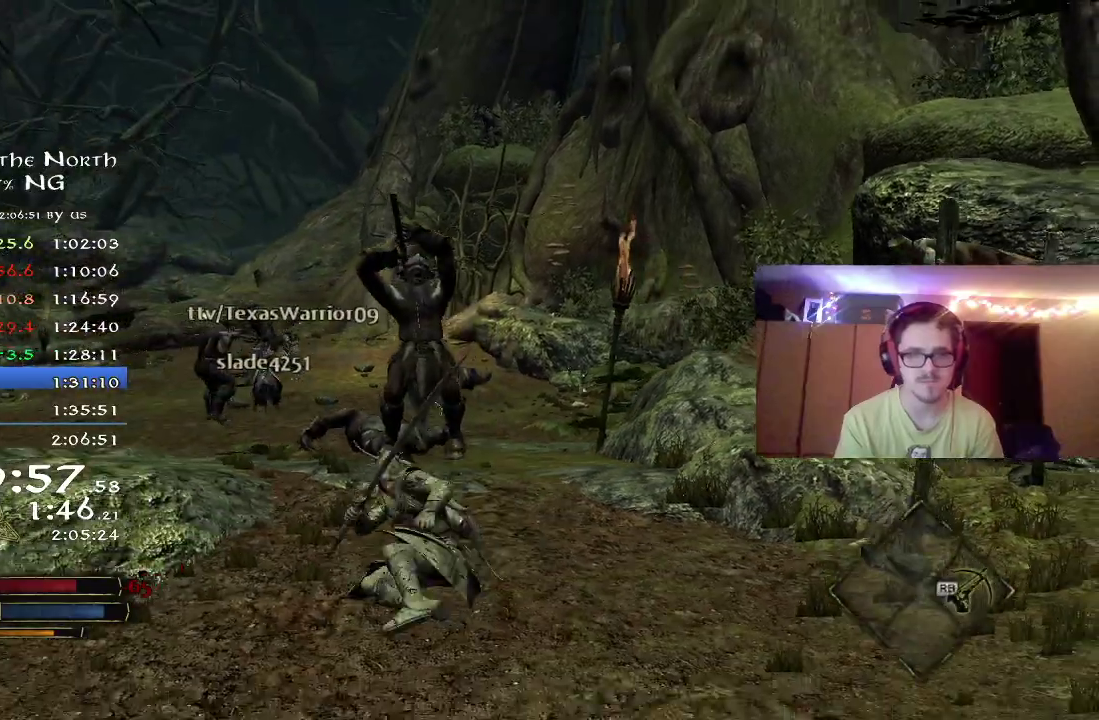
{"dt_ms": 300, "buttons": [], "right_stick": "up", "events": [[33, "right_stick", "up"]]}
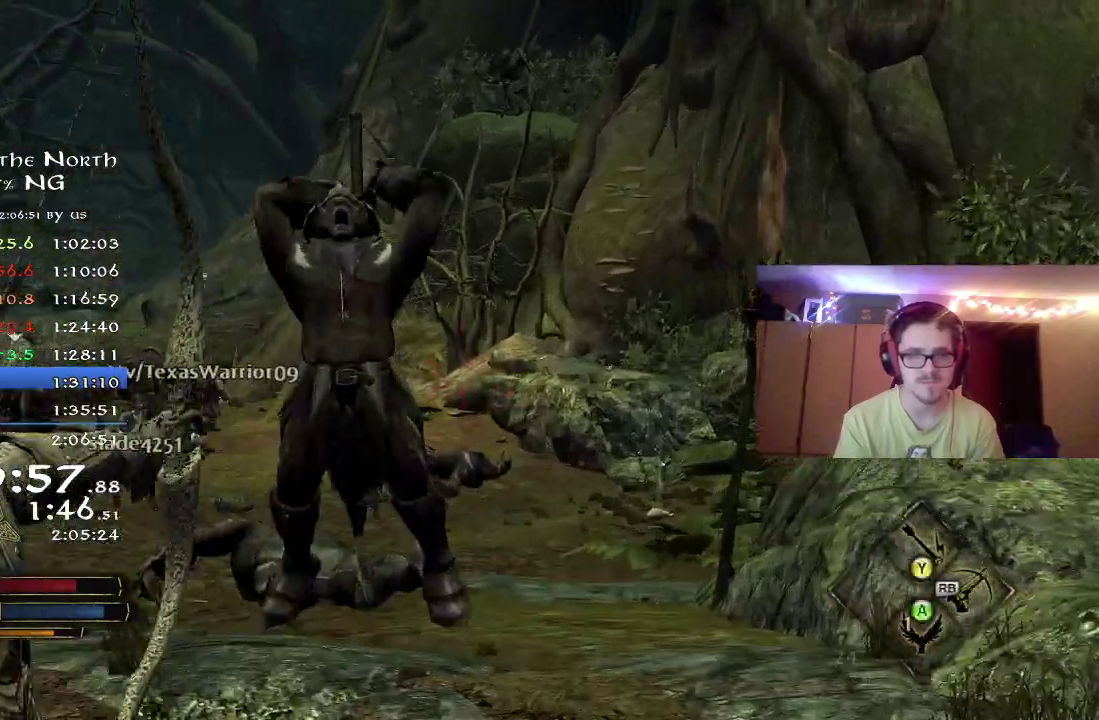
{"dt_ms": 700, "buttons": ["R2"], "right_stick": "left"}
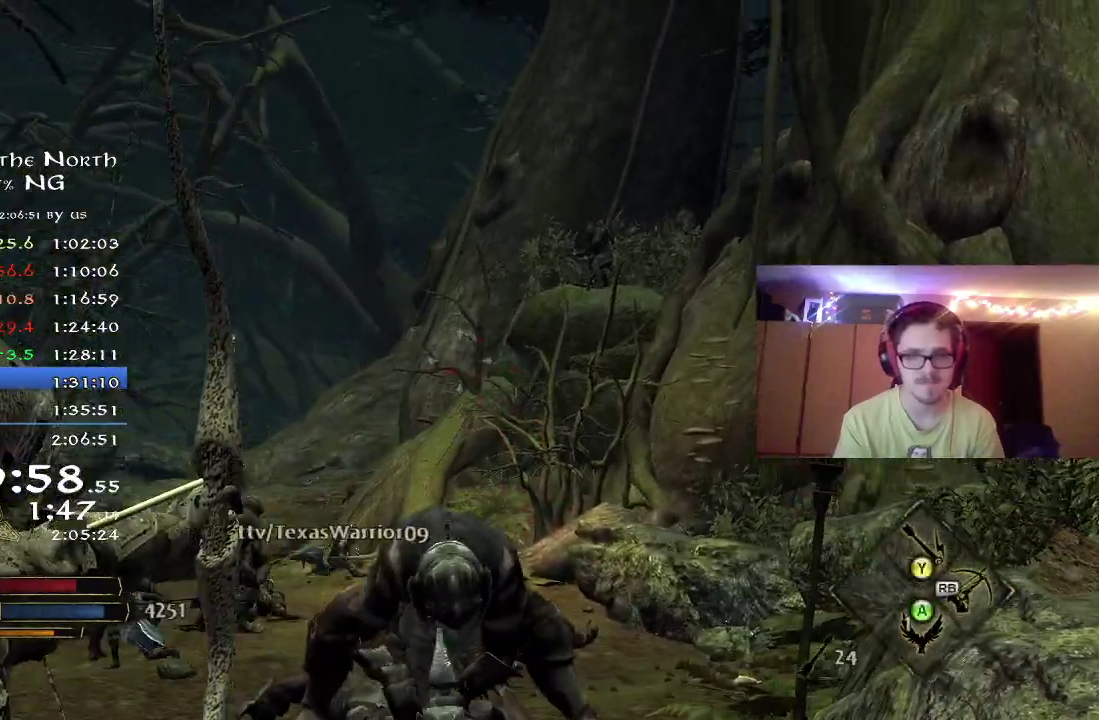
{"dt_ms": 500, "buttons": ["R2"], "right_stick": "center"}
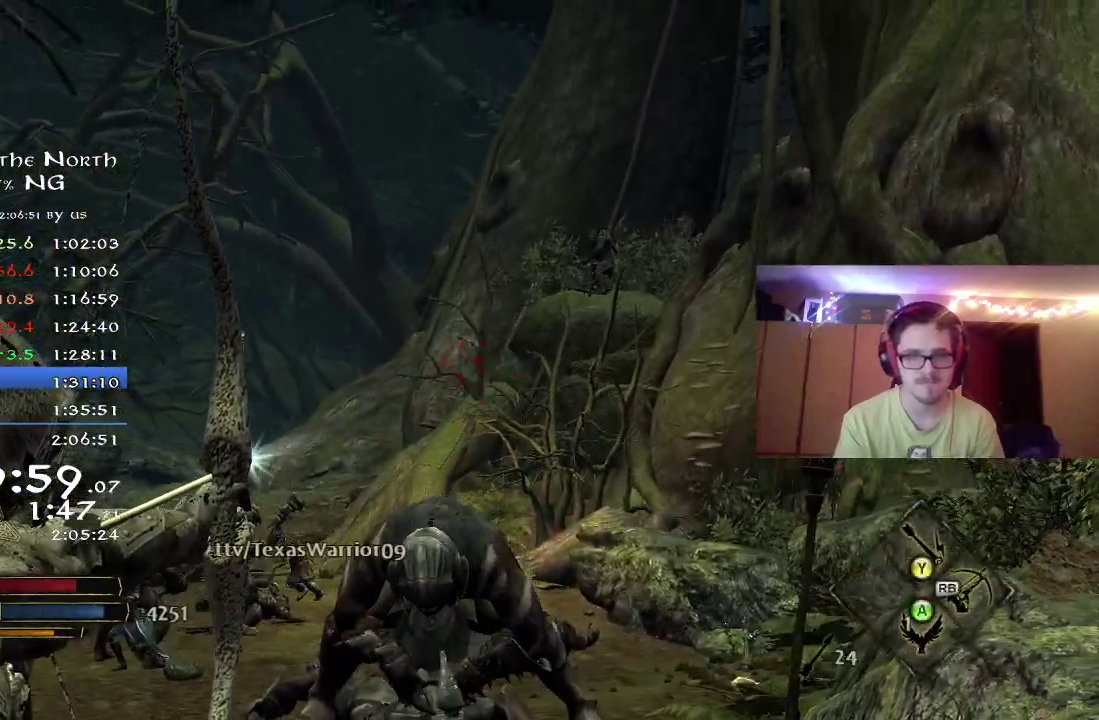
{"dt_ms": 300, "buttons": ["R2"], "right_stick": "center", "events": []}
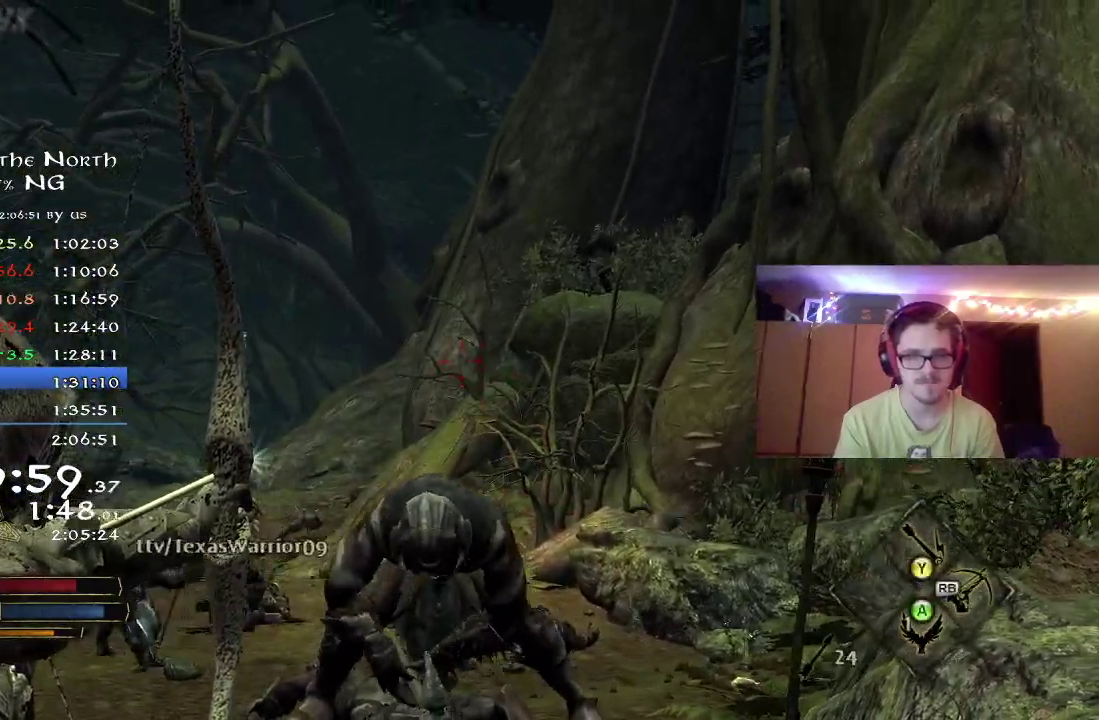
{"dt_ms": 800, "buttons": ["R2"], "right_stick": "down", "events": [[150, "right_stick", "up-left"], [217, "right_stick", "center"], [350, "right_stick", "left"], [533, "R2", "up"], [533, "right_stick", "center"], [700, "right_stick", "down"], [750, "R2", "down"]]}
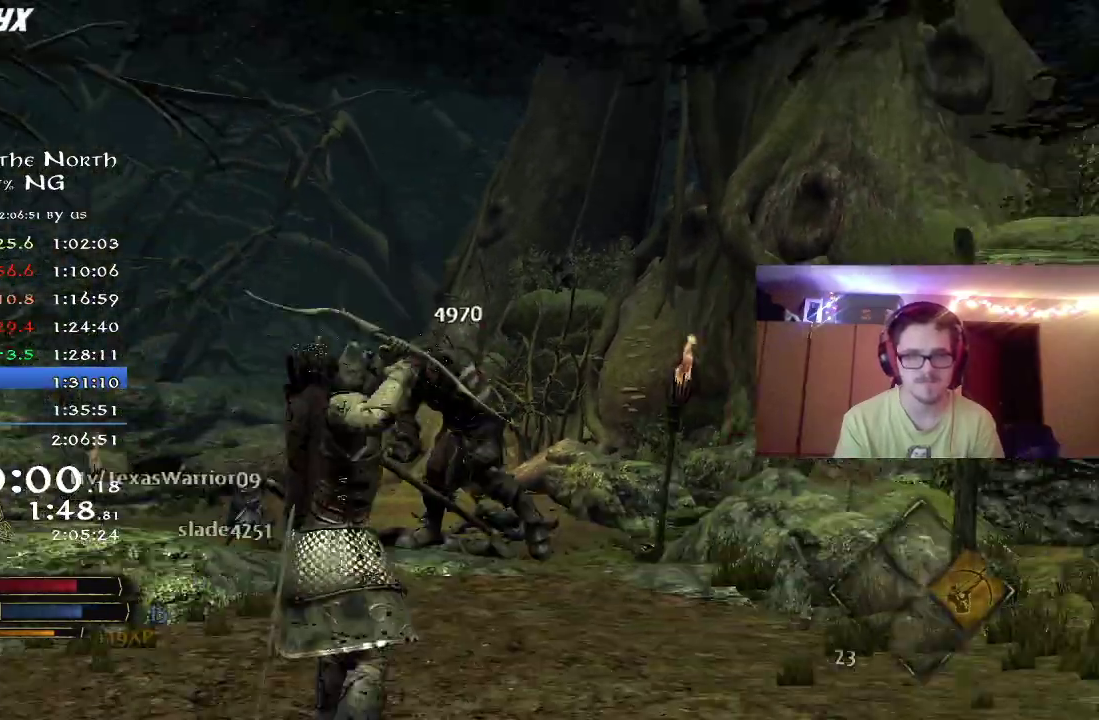
{"dt_ms": 400, "buttons": ["R2"], "right_stick": "down", "events": []}